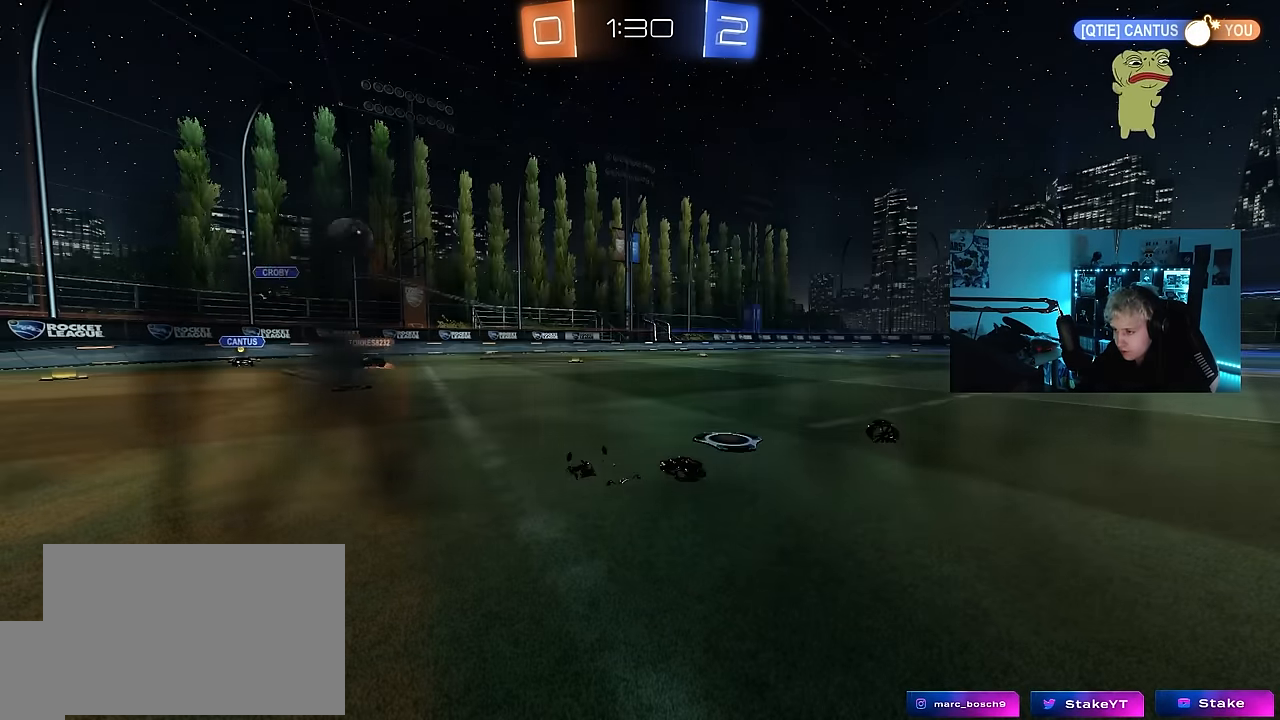
Gameplay with keyboard and mouse; each line is a JSON object with the keys held at the frame after it. "events" lists presses ("down") and releases ("up") of "1", "2", "3", "4", "5", "a", "alt", "c", "caps_lock", "ctrl", "d", "e", "f", "g", "q", "r", "s", "shift", "space", "t", "tab", "v", "w", "x" and "z" between this image and that frame as [ms after this image, input, new state], when the widget could be followed in between. No other keys are recorded. "mouse_move" is the direction in which the mouse moves at that frame (one of eight, or "still"), when it could be read. Mouse buttons are not recorded.
{"keys": [], "mouse_move": "still", "events": []}
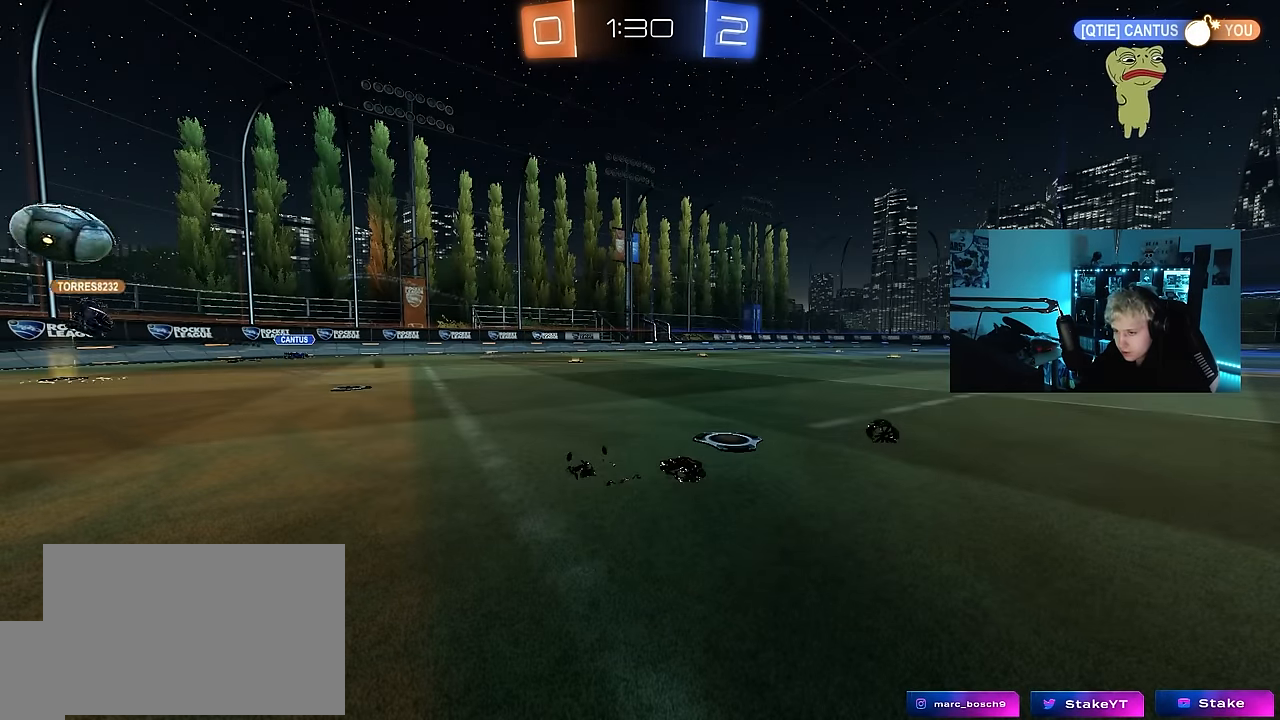
{"keys": [], "mouse_move": "still", "events": []}
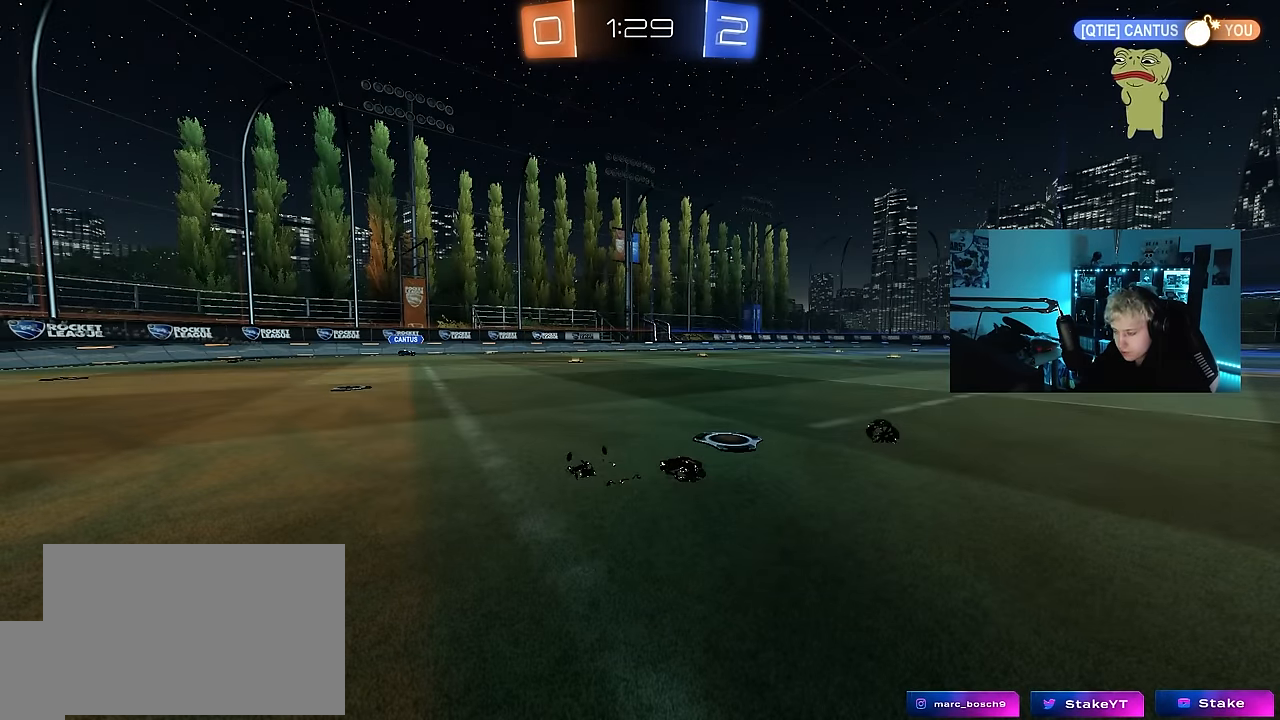
{"keys": [], "mouse_move": "still", "events": []}
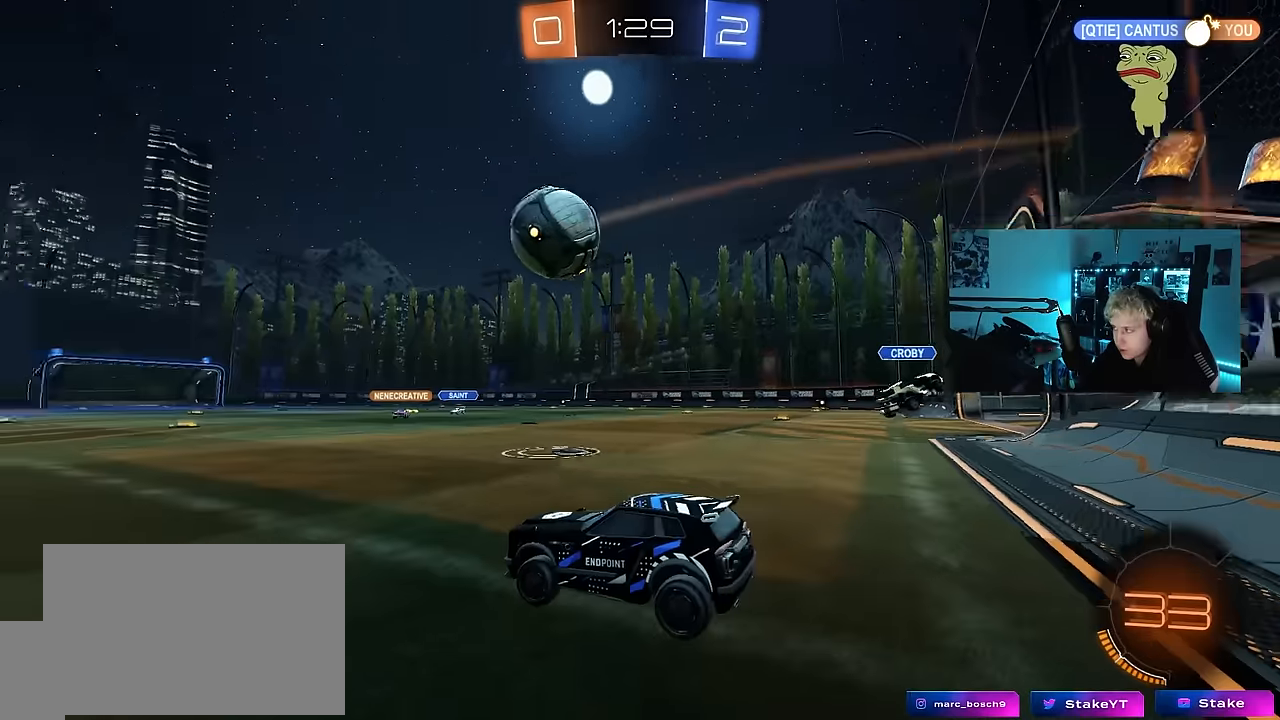
{"keys": ["d", "w"], "mouse_move": "still", "events": [[67, "w", "down"], [200, "d", "down"], [383, "shift", "down"], [433, "shift", "up"]]}
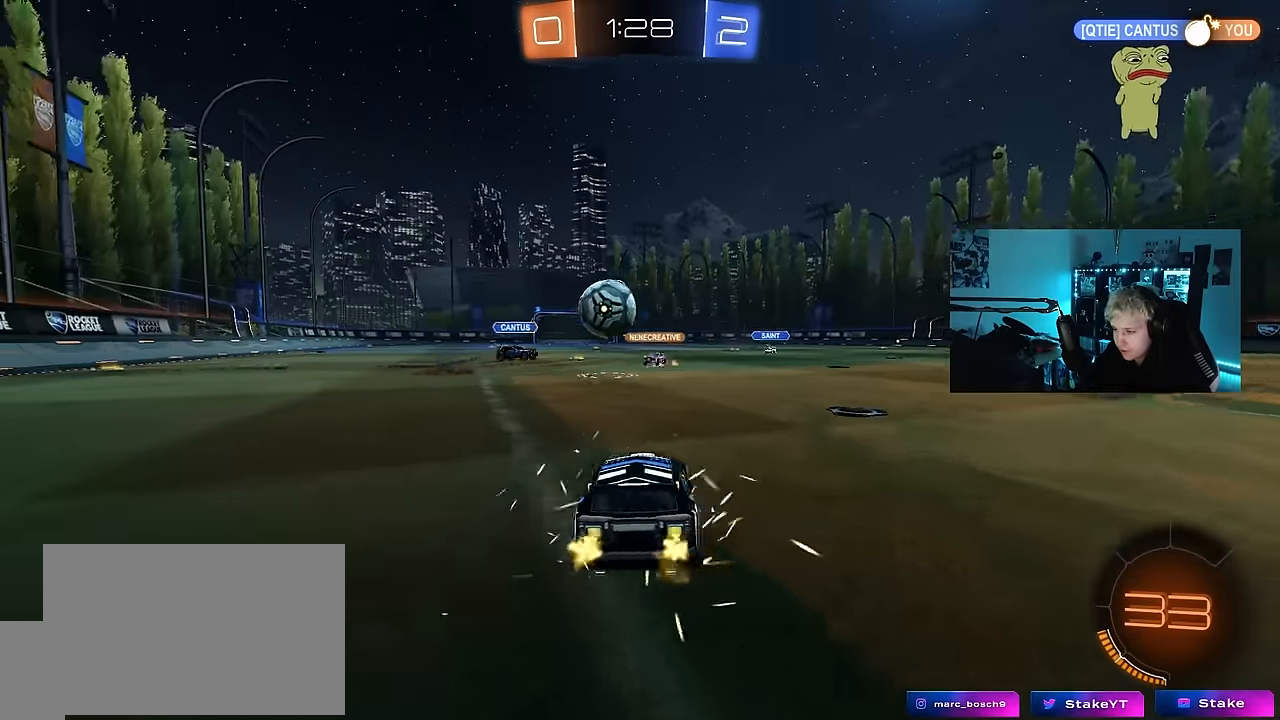
{"keys": ["d", "w"], "mouse_move": "still", "events": [[317, "d", "up"], [317, "w", "up"], [450, "w", "down"], [500, "d", "down"]]}
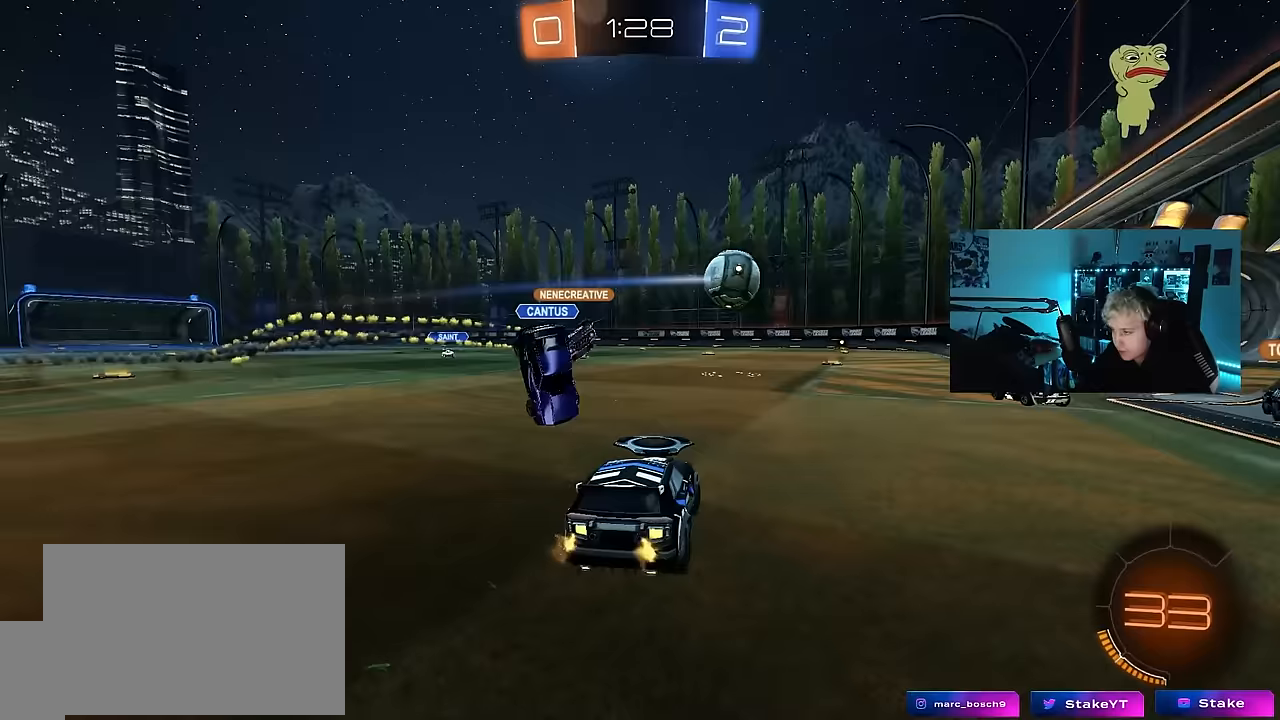
{"keys": ["w"], "mouse_move": "still", "events": [[333, "d", "up"]]}
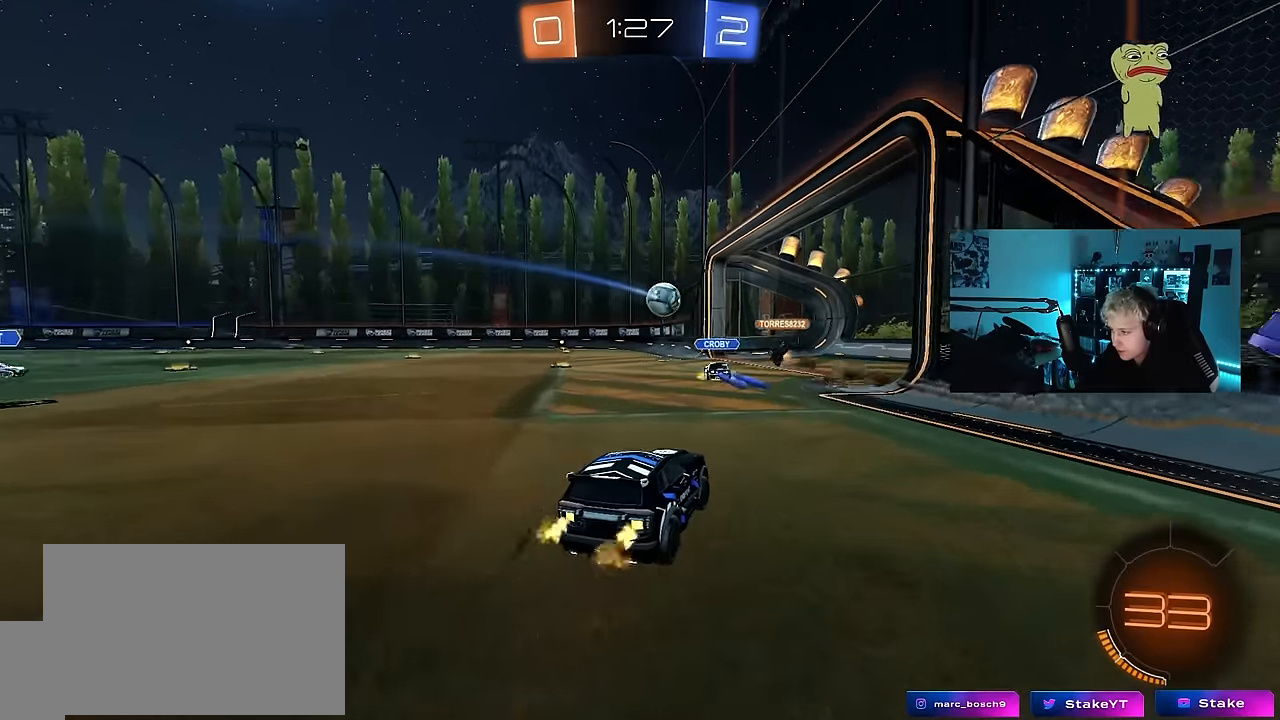
{"keys": ["a", "w"], "mouse_move": "still", "events": [[300, "a", "down"]]}
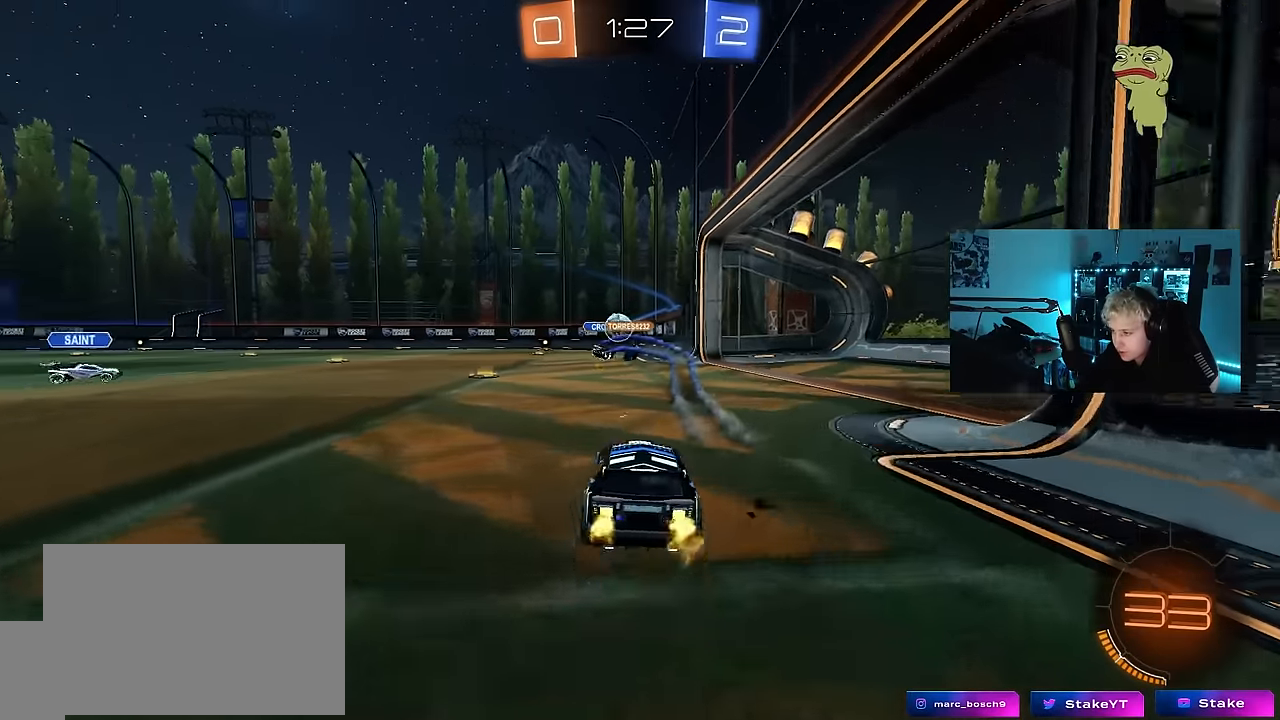
{"keys": ["w"], "mouse_move": "still", "events": [[83, "a", "up"], [167, "a", "down"], [317, "a", "up"]]}
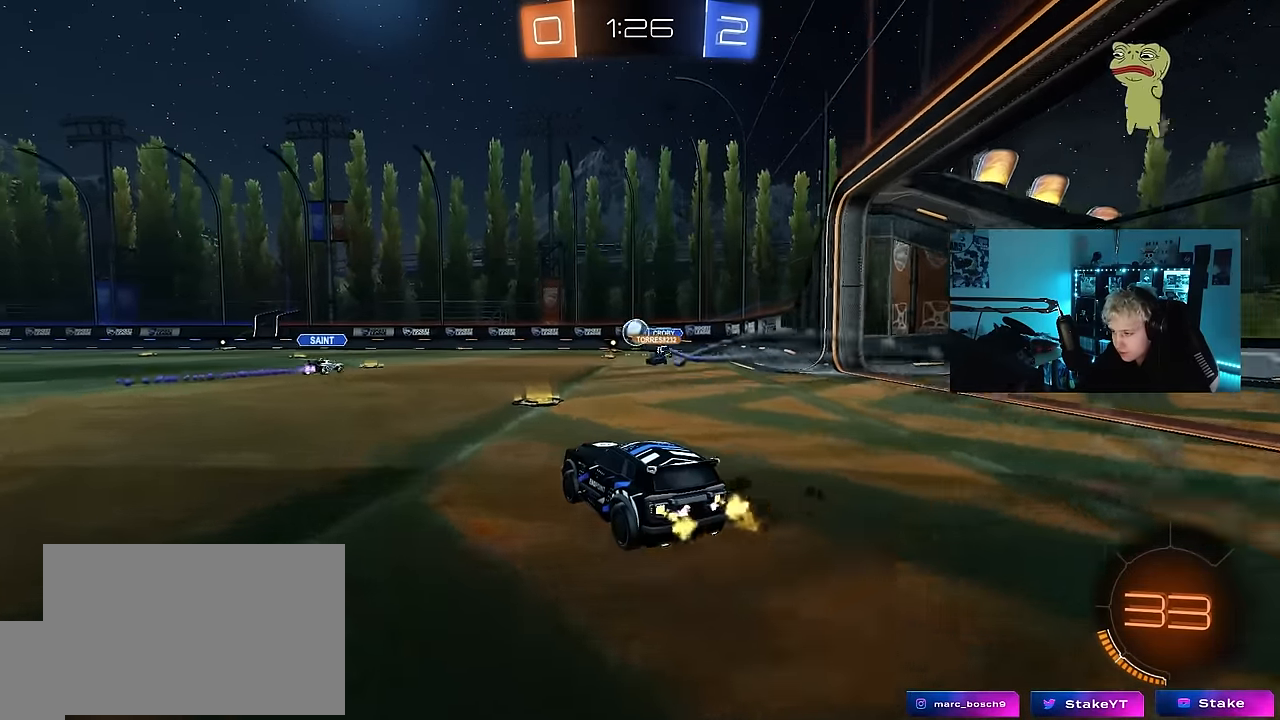
{"keys": ["a", "w"], "mouse_move": "still", "events": [[283, "d", "down"], [333, "d", "up"], [467, "a", "down"]]}
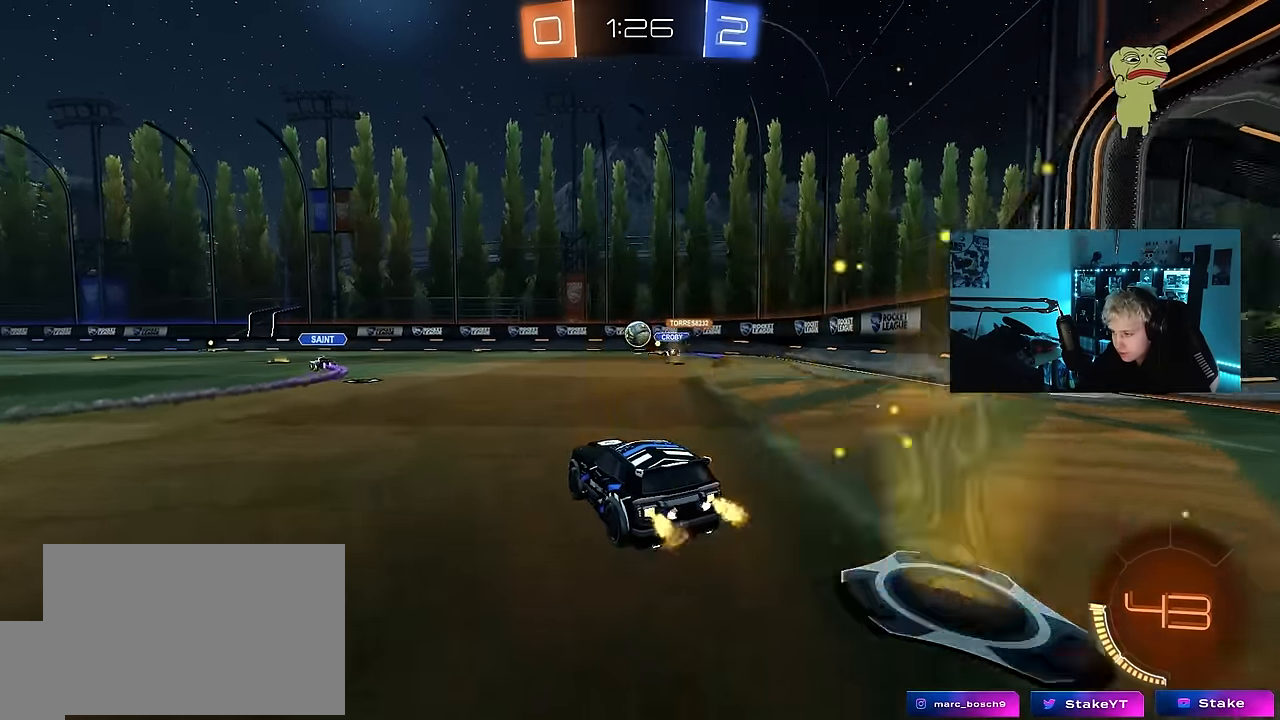
{"keys": ["w"], "mouse_move": "still", "events": [[117, "a", "up"]]}
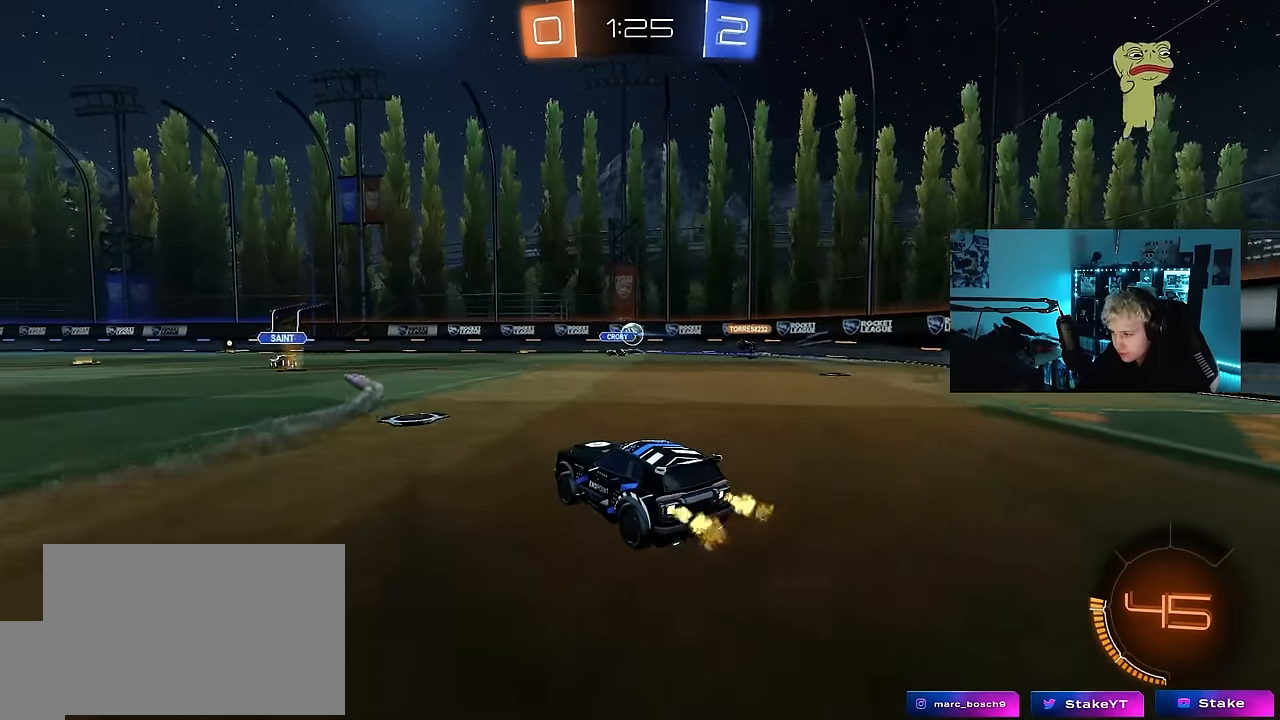
{"keys": ["w"], "mouse_move": "still", "events": [[33, "a", "down"], [450, "a", "up"]]}
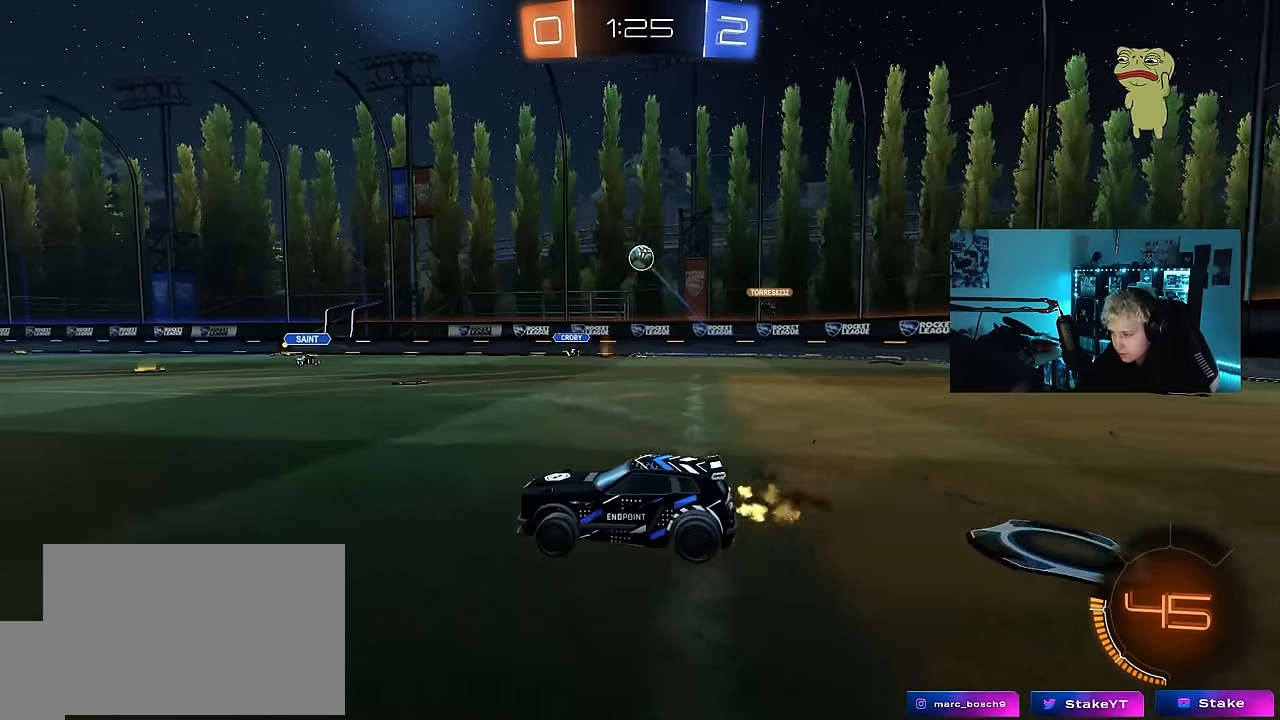
{"keys": ["a", "shift", "w"], "mouse_move": "still", "events": [[100, "d", "down"], [233, "d", "up"], [417, "a", "down"], [467, "shift", "down"]]}
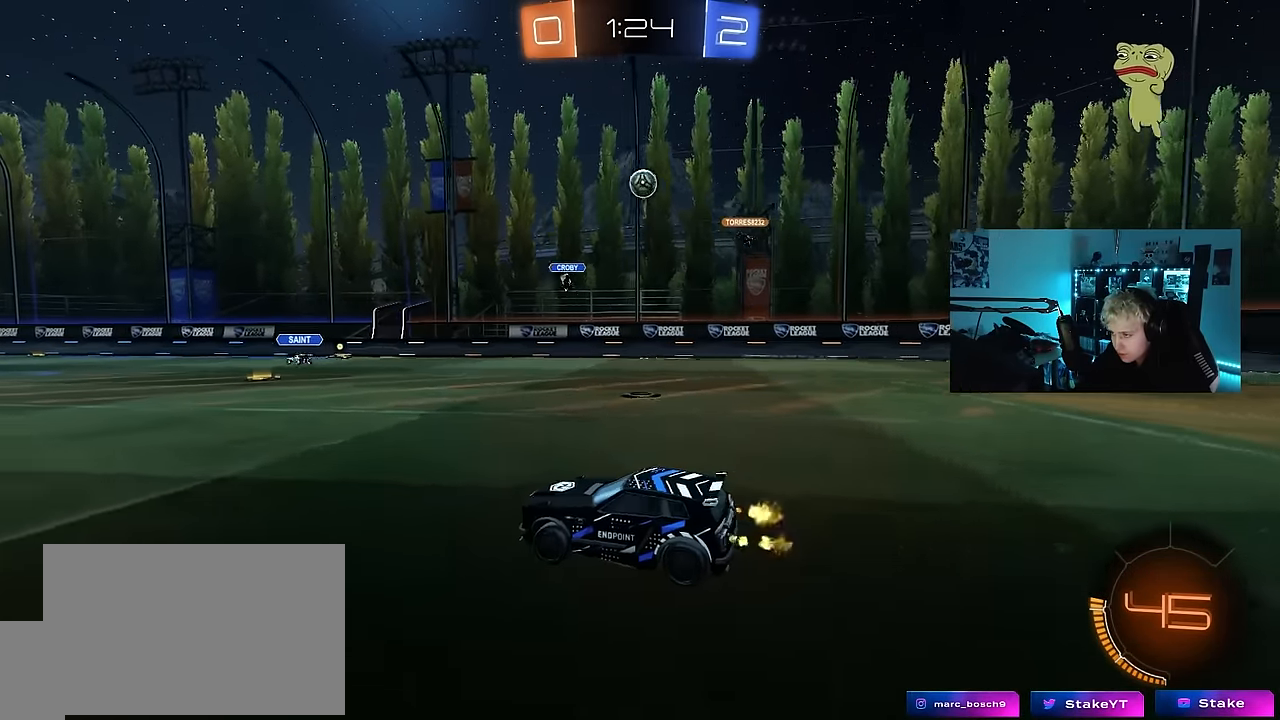
{"keys": ["a", "w"], "mouse_move": "still", "events": [[117, "shift", "up"], [200, "a", "up"], [483, "a", "down"]]}
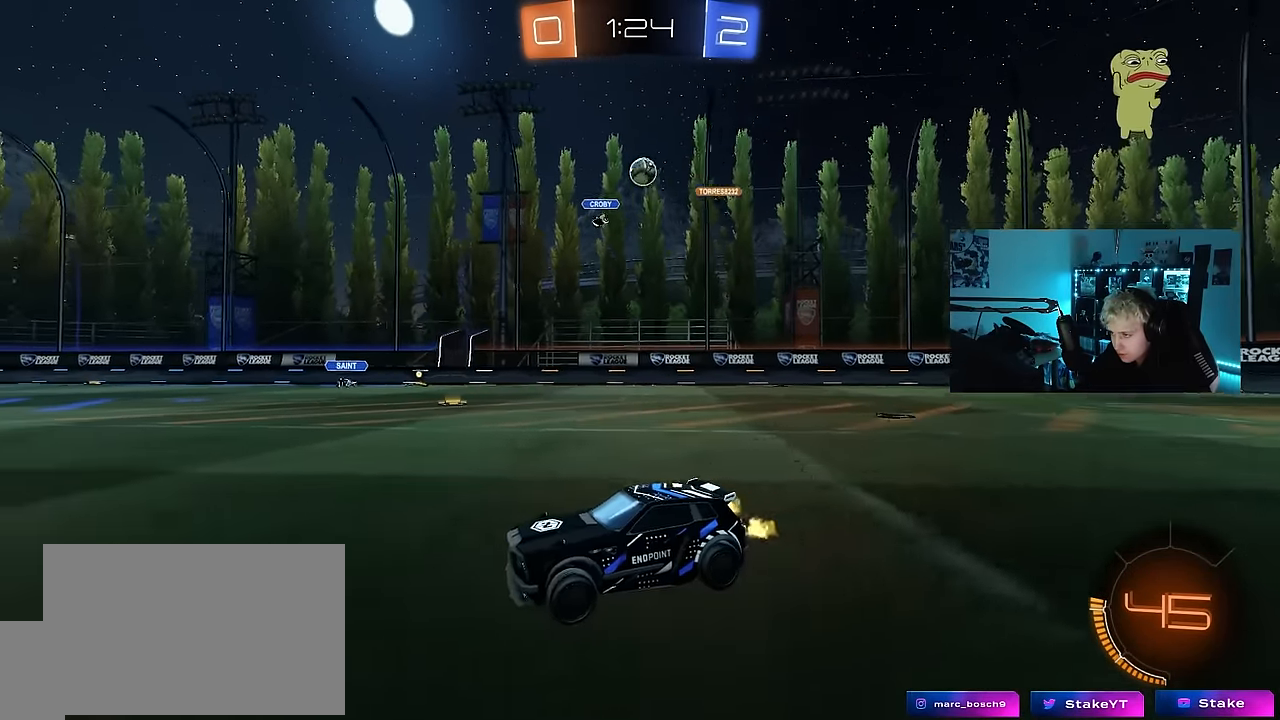
{"keys": ["a", "w"], "mouse_move": "still", "events": [[83, "shift", "down"], [167, "shift", "up"]]}
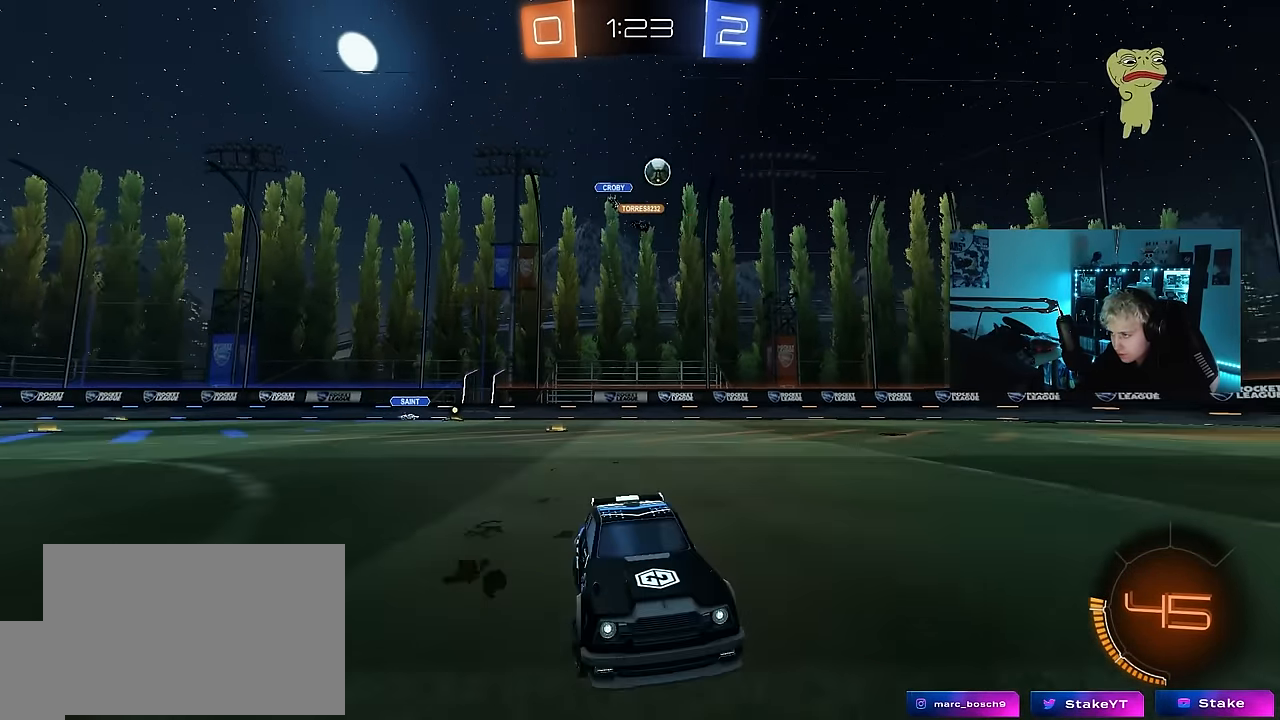
{"keys": ["w"], "mouse_move": "still", "events": [[133, "a", "up"], [283, "a", "down"], [467, "a", "up"]]}
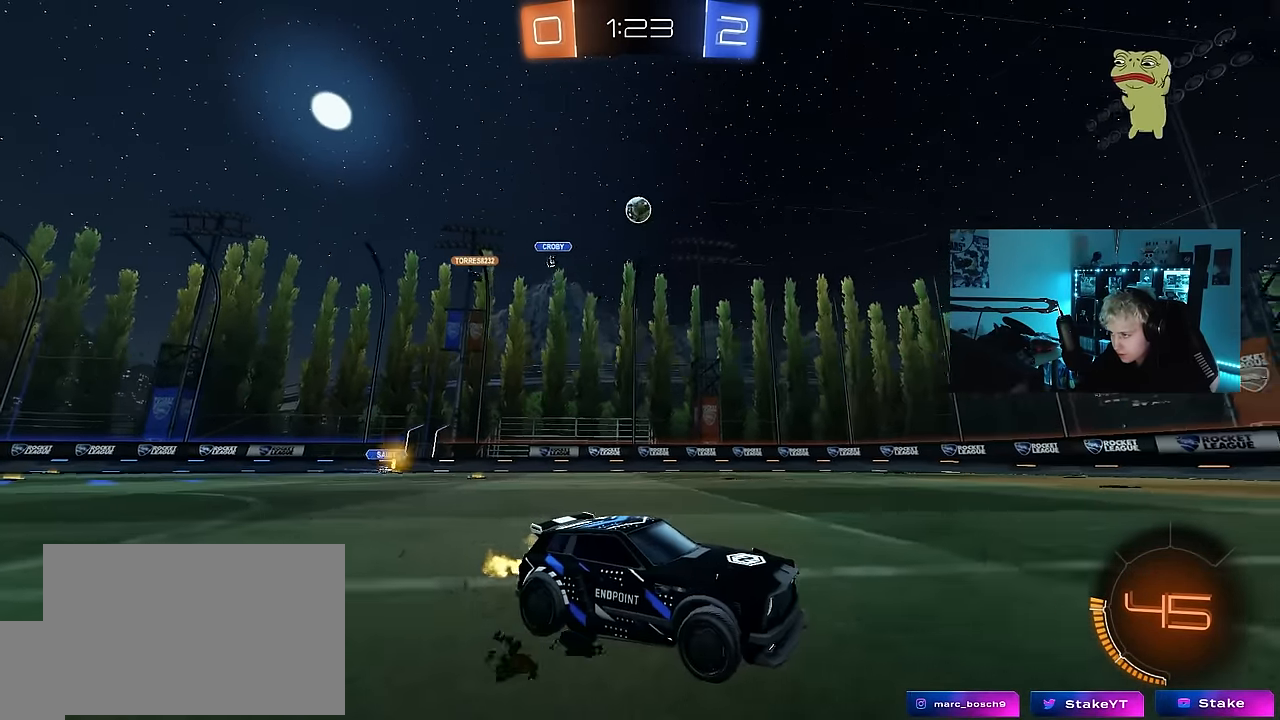
{"keys": ["a", "shift", "w"], "mouse_move": "still", "events": [[433, "a", "down"], [483, "shift", "down"]]}
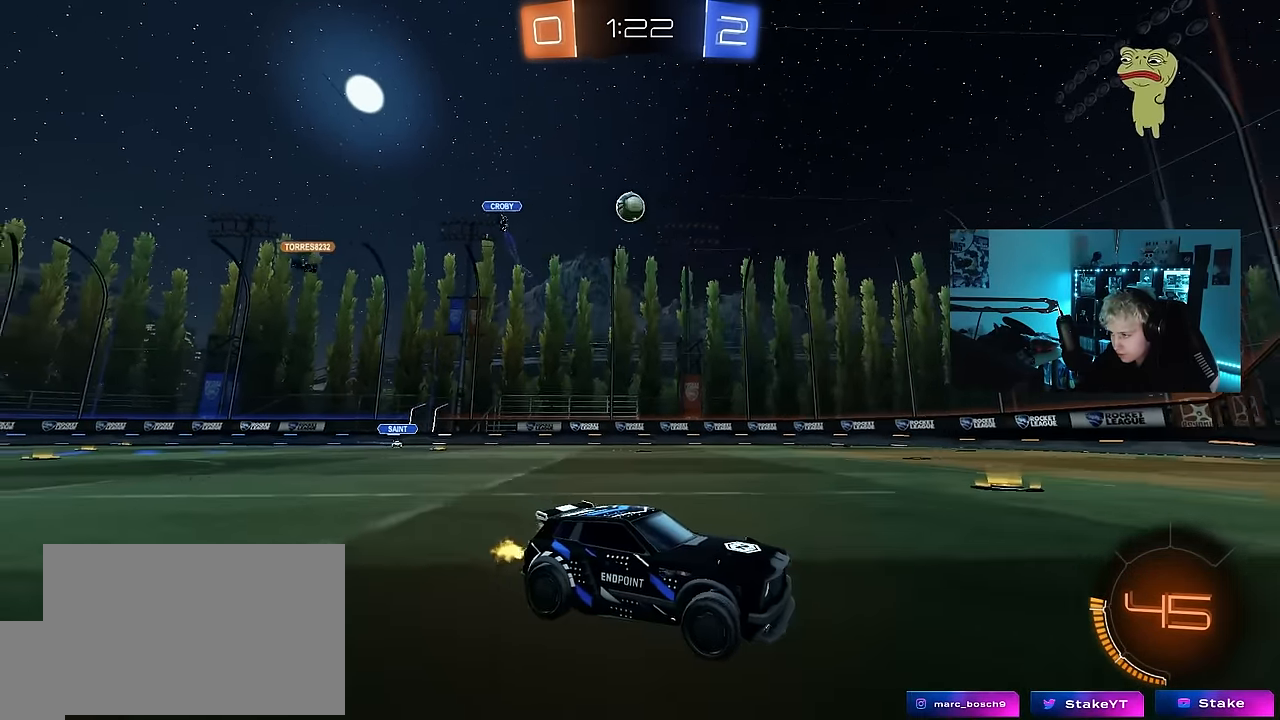
{"keys": ["a", "w"], "mouse_move": "still", "events": [[117, "shift", "up"]]}
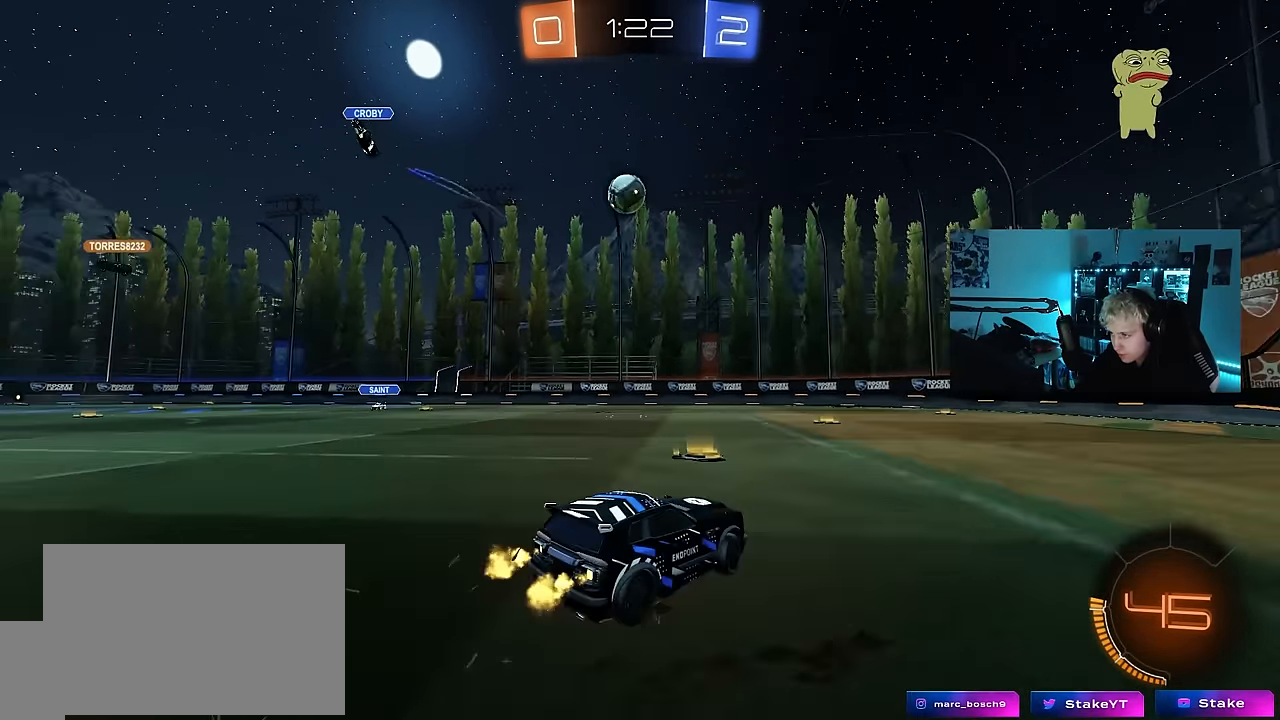
{"keys": [], "mouse_move": "still", "events": [[100, "a", "up"], [283, "a", "down"], [367, "a", "up"], [367, "w", "up"]]}
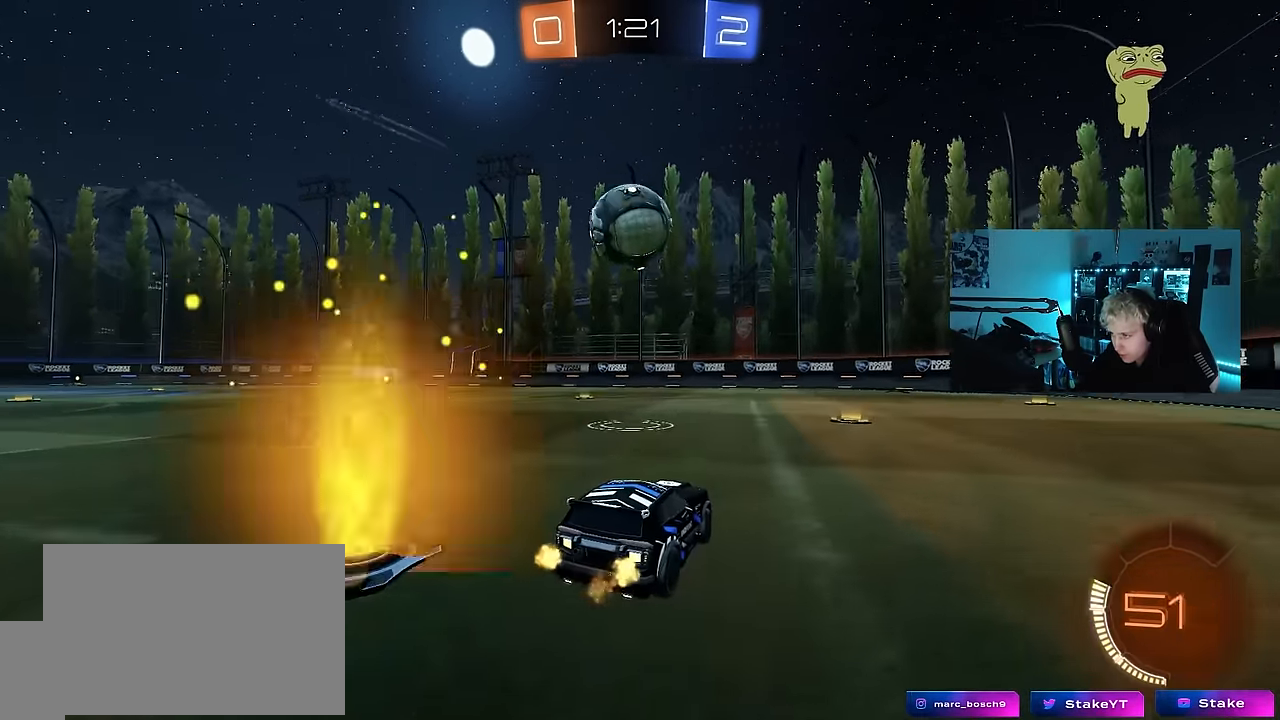
{"keys": ["a", "w"], "mouse_move": "still", "events": [[17, "a", "down"], [17, "w", "down"], [67, "a", "up"], [300, "d", "down"], [383, "d", "up"], [433, "a", "down"]]}
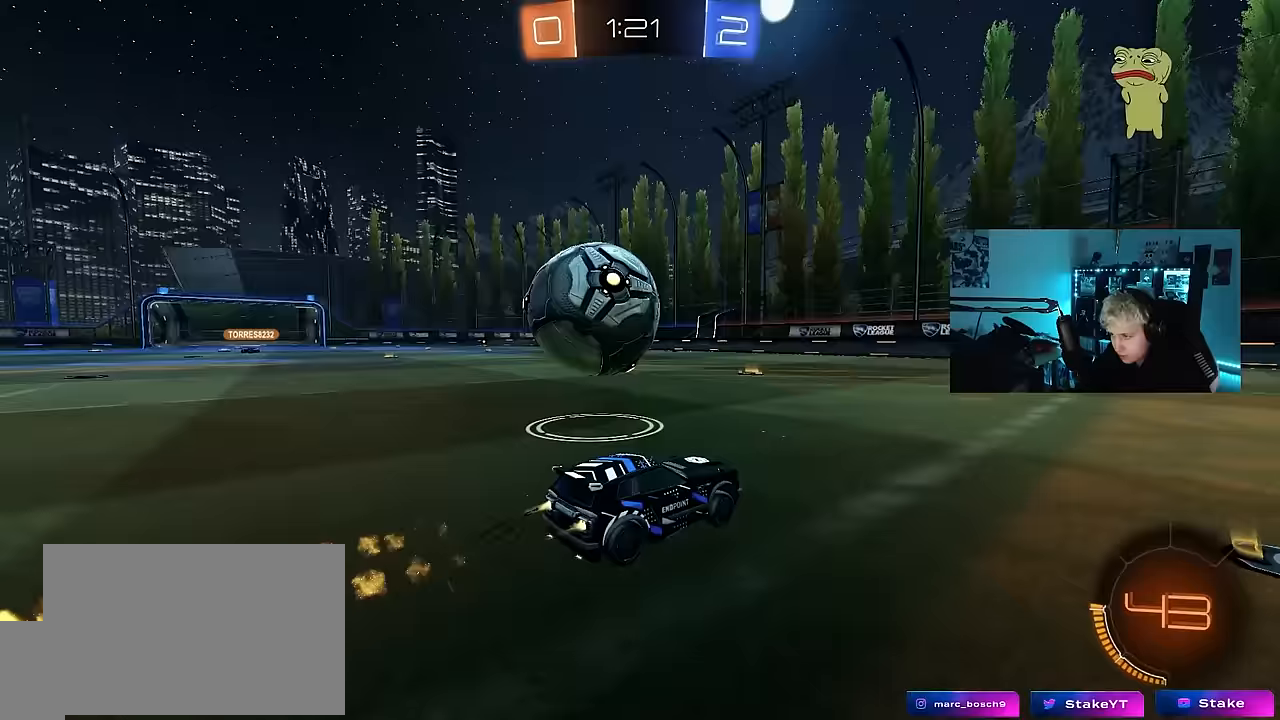
{"keys": ["a"], "mouse_move": "still", "events": [[350, "a", "up"], [350, "w", "up"], [400, "a", "down"], [400, "s", "down"], [500, "s", "up"]]}
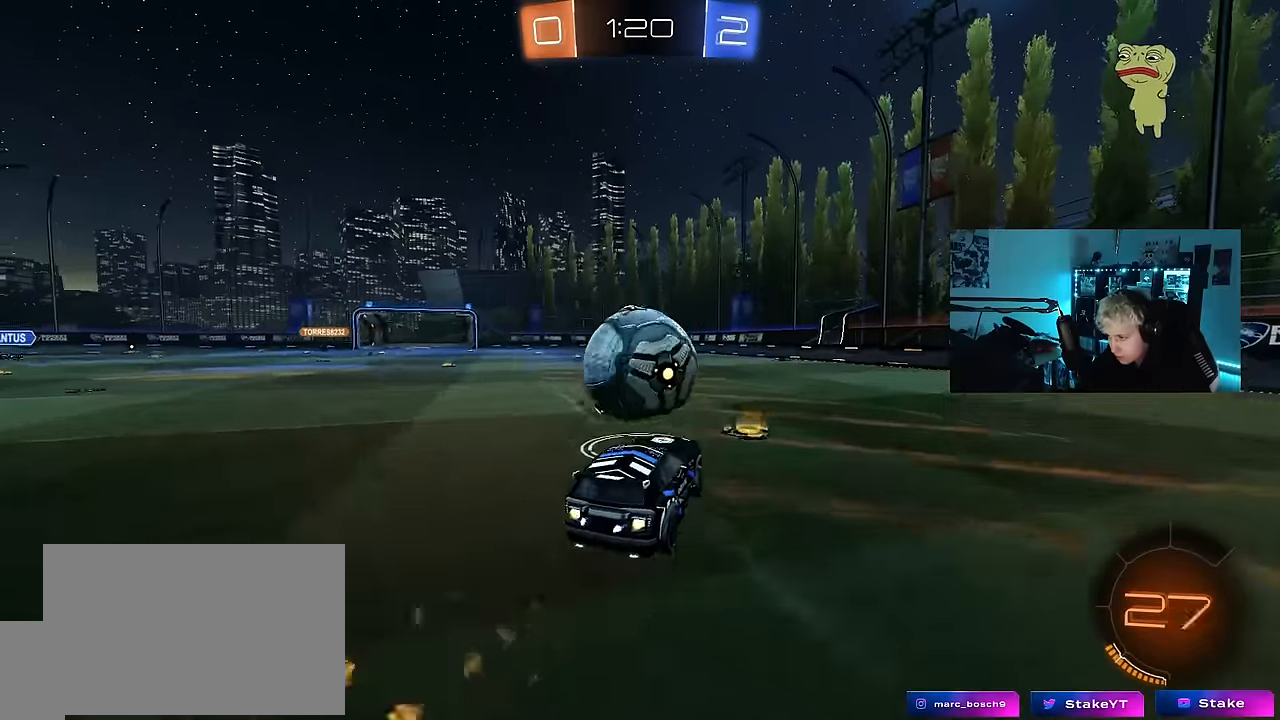
{"keys": ["a", "s", "shift"], "mouse_move": "still", "events": [[83, "shift", "down"], [83, "w", "down"], [333, "w", "up"], [467, "s", "down"]]}
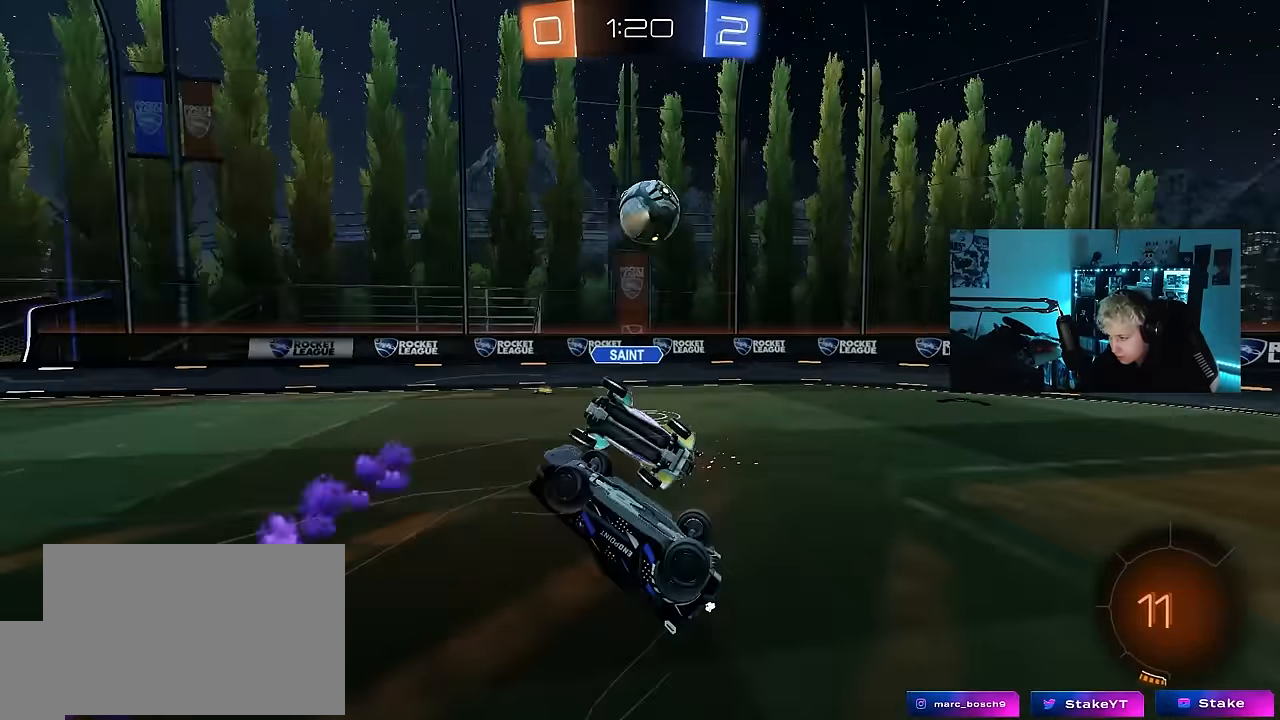
{"keys": ["d", "s"], "mouse_move": "still", "events": [[300, "d", "down"], [300, "shift", "up"], [350, "a", "up"]]}
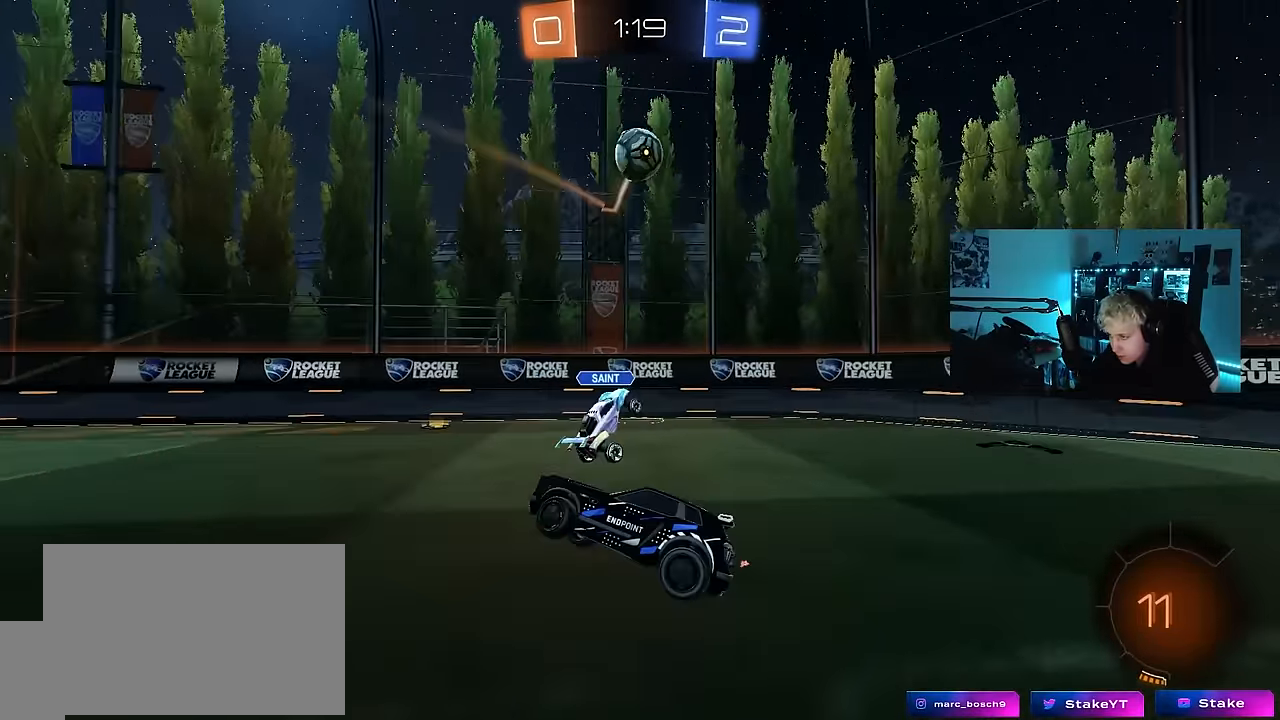
{"keys": ["w"], "mouse_move": "still", "events": [[83, "s", "up"], [217, "w", "down"], [450, "d", "up"]]}
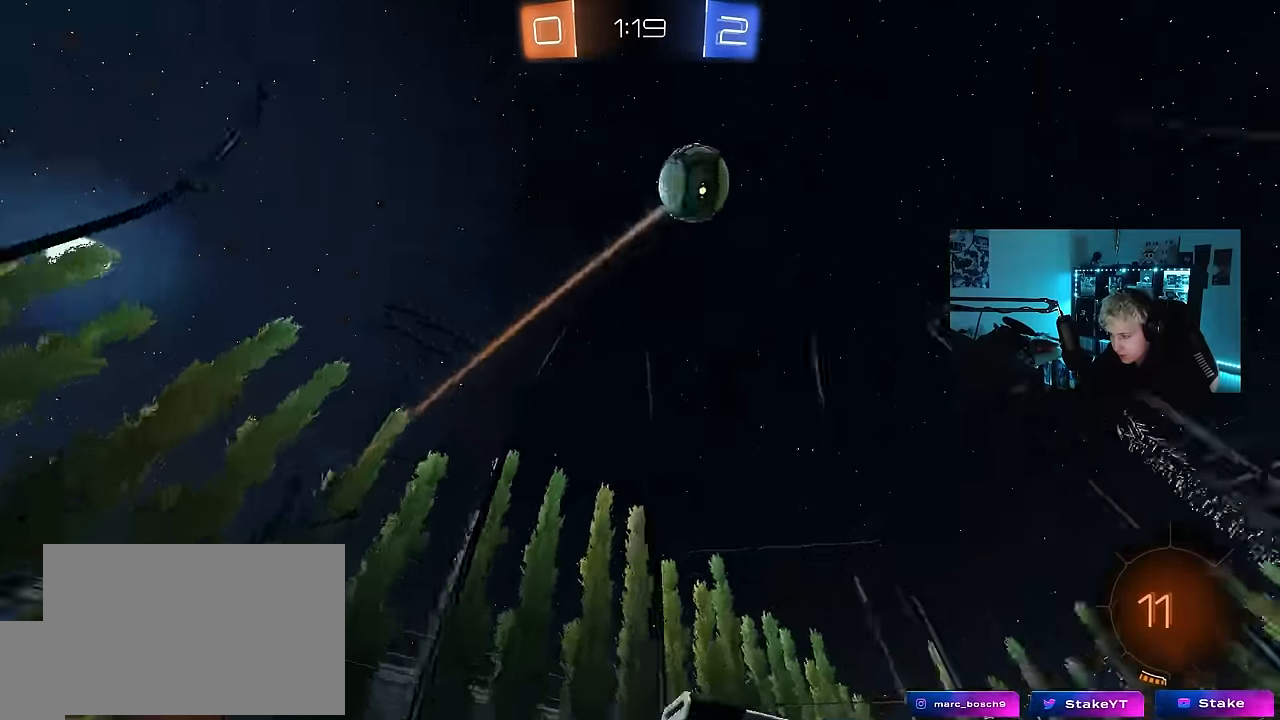
{"keys": ["a", "shift", "w"], "mouse_move": "still", "events": [[417, "a", "down"], [417, "shift", "down"]]}
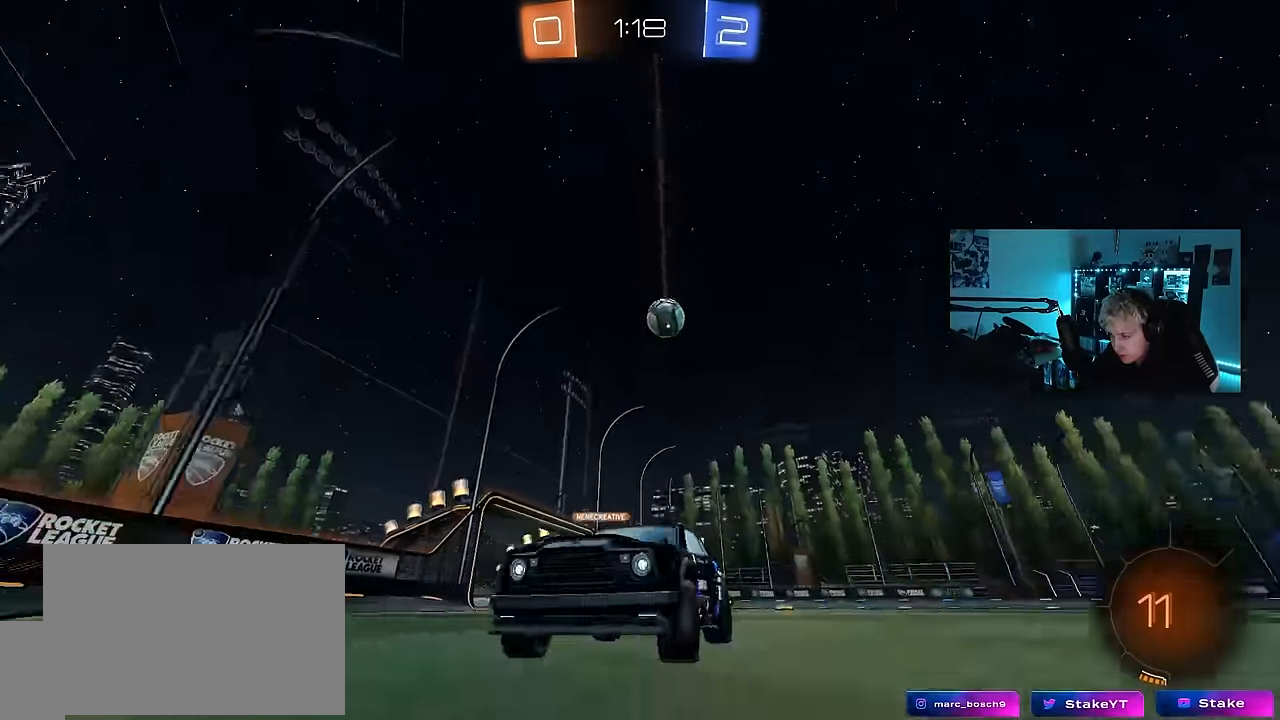
{"keys": ["a", "w"], "mouse_move": "still", "events": [[67, "shift", "up"]]}
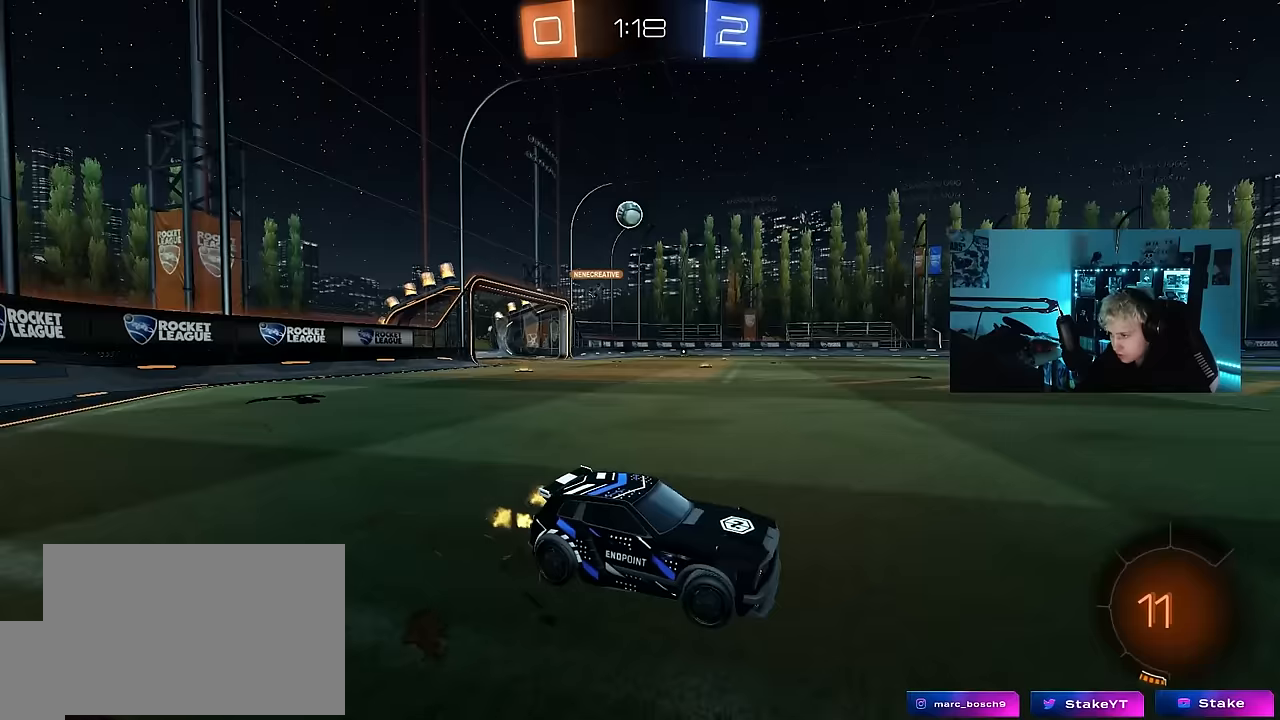
{"keys": ["a", "w"], "mouse_move": "still", "events": [[267, "shift", "down"], [317, "shift", "up"]]}
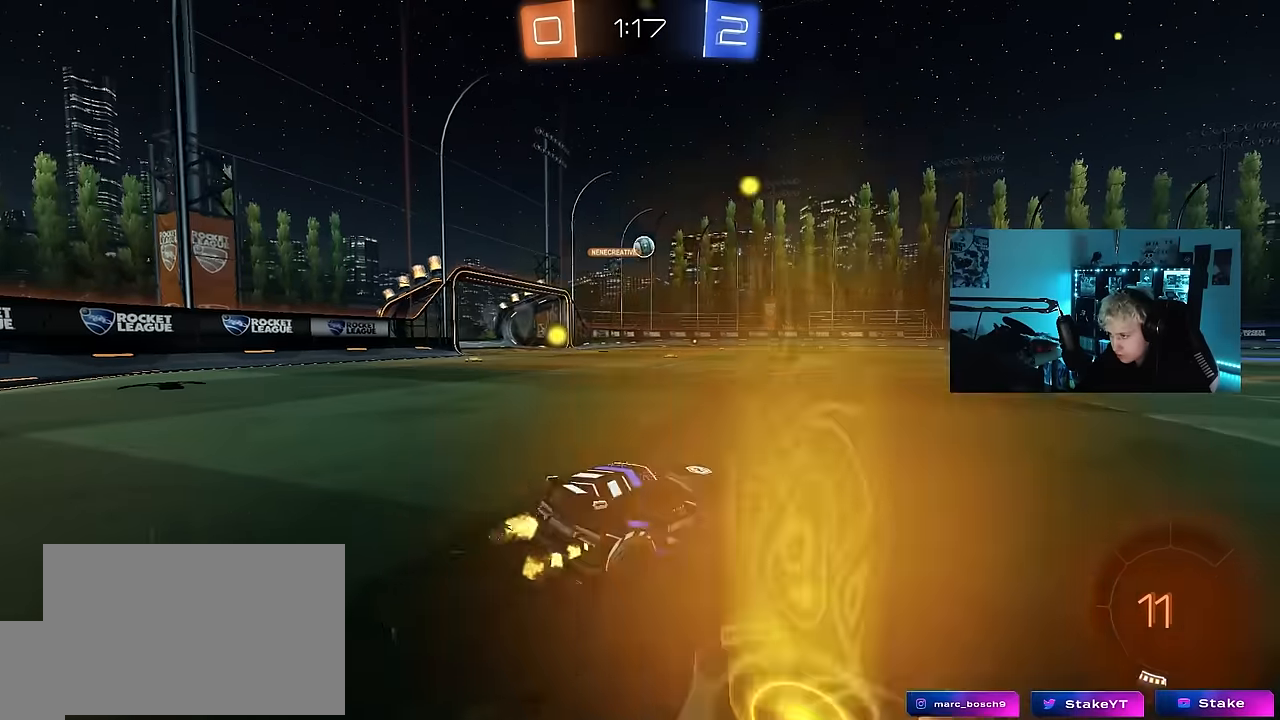
{"keys": ["a", "s", "shift"], "mouse_move": "left", "events": [[233, "a", "up"], [283, "d", "down"], [367, "a", "down"], [367, "d", "up"], [367, "shift", "down"], [467, "s", "down"], [467, "w", "up"]]}
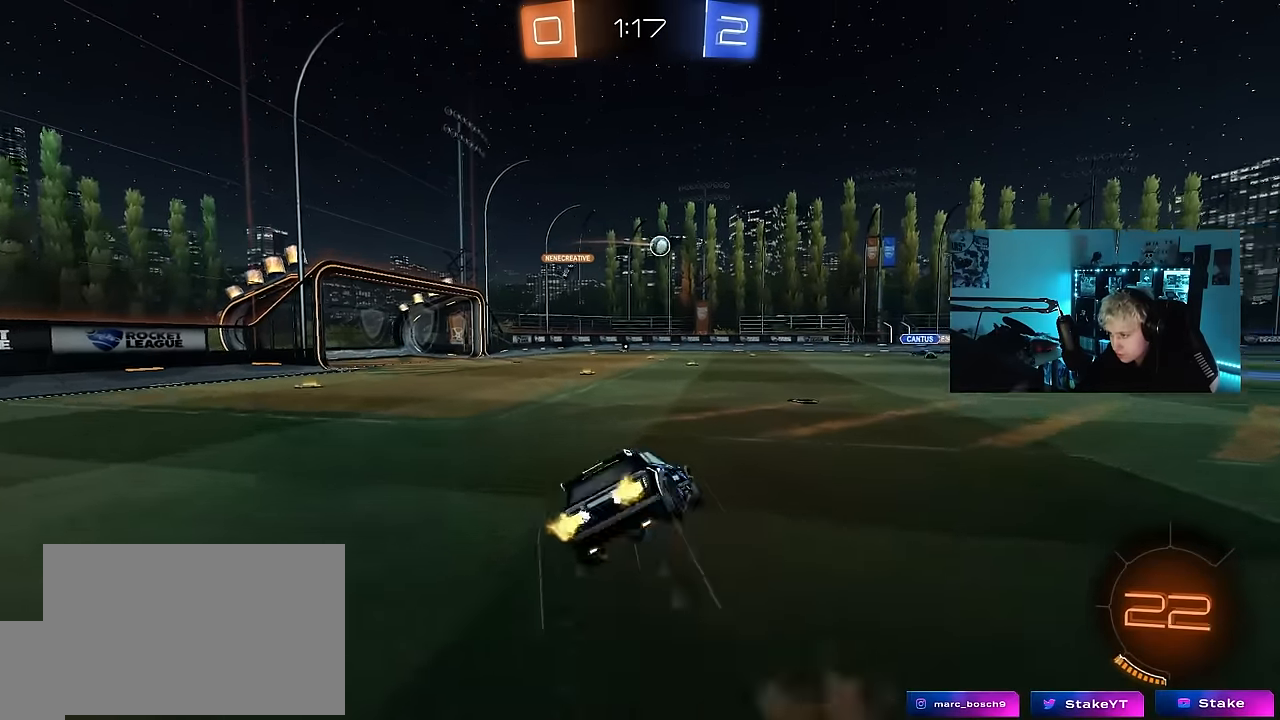
{"keys": ["a", "s", "shift"], "mouse_move": "still", "events": [[383, "s", "up"], [483, "s", "down"]]}
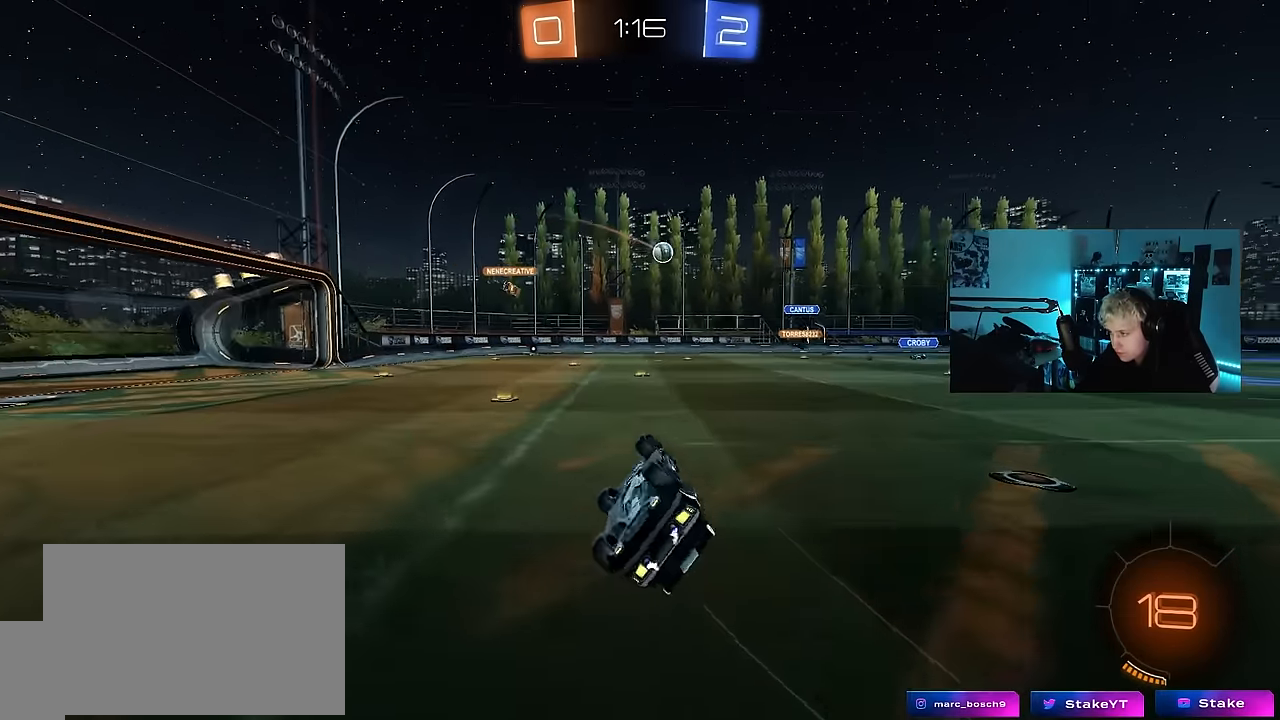
{"keys": ["w"], "mouse_move": "still", "events": [[217, "s", "up"], [217, "shift", "up"], [317, "a", "up"], [500, "w", "down"]]}
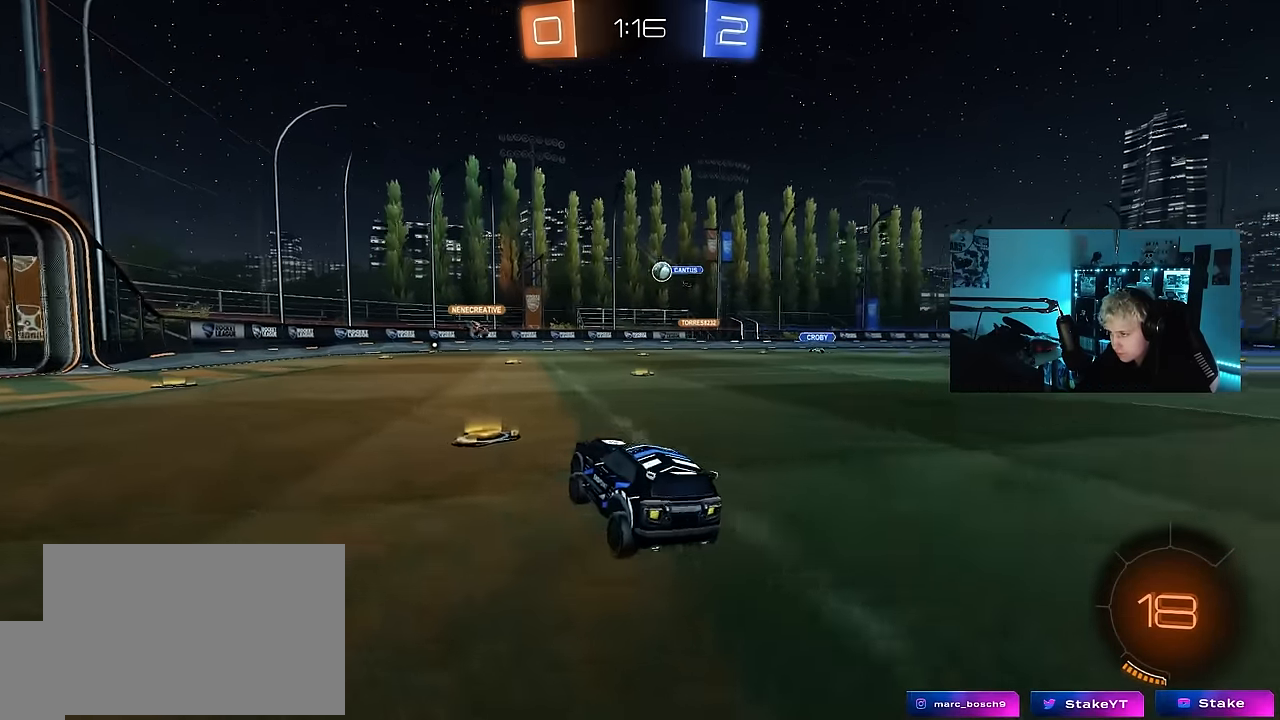
{"keys": ["a", "w"], "mouse_move": "still", "events": [[183, "a", "down"]]}
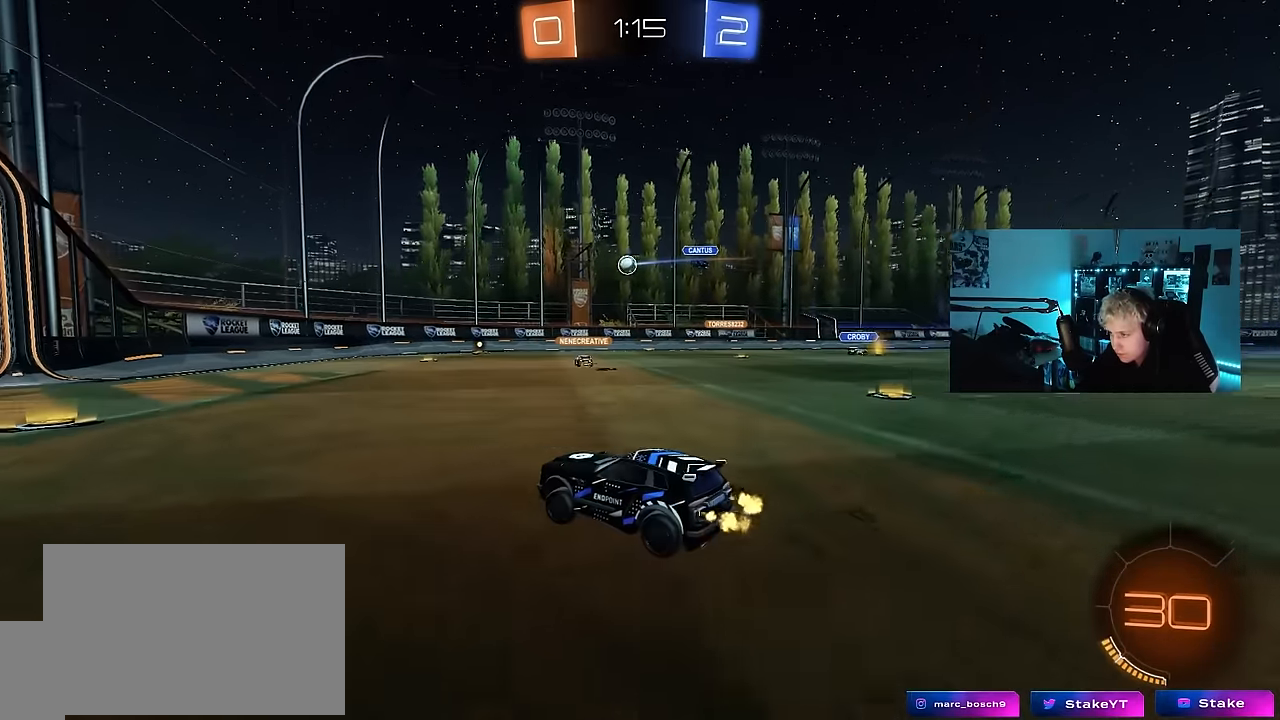
{"keys": ["a", "w"], "mouse_move": "still", "events": [[117, "a", "up"], [350, "a", "down"]]}